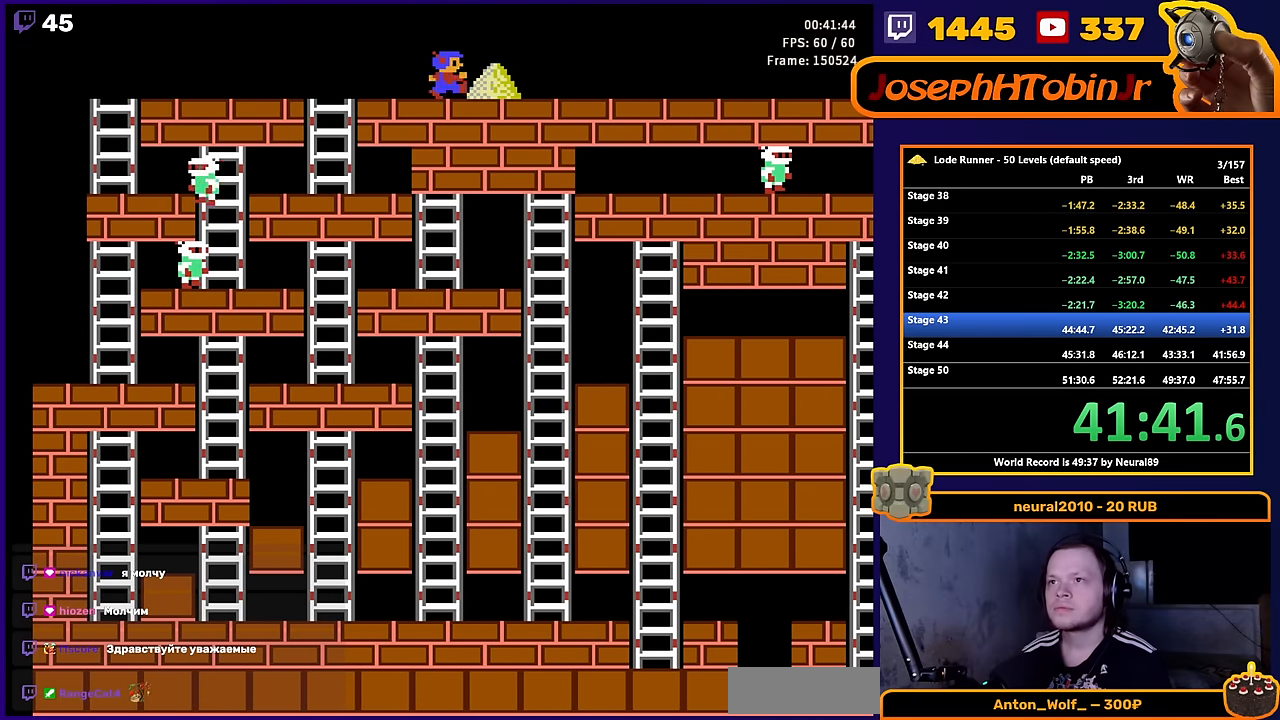
Gameplay with a controller (Nintendo layout); each line is a JSON object with the inputs held at the frame after it. "events" lists button and stick changes between this image and that frame as [ms after this image, input, new state], when the widget could be followed in between. Not read: L3 R3.
{"buttons": ["DPAD_LEFT"], "events": [[250, "DPAD_LEFT", "down"], [250, "DPAD_RIGHT", "up"]]}
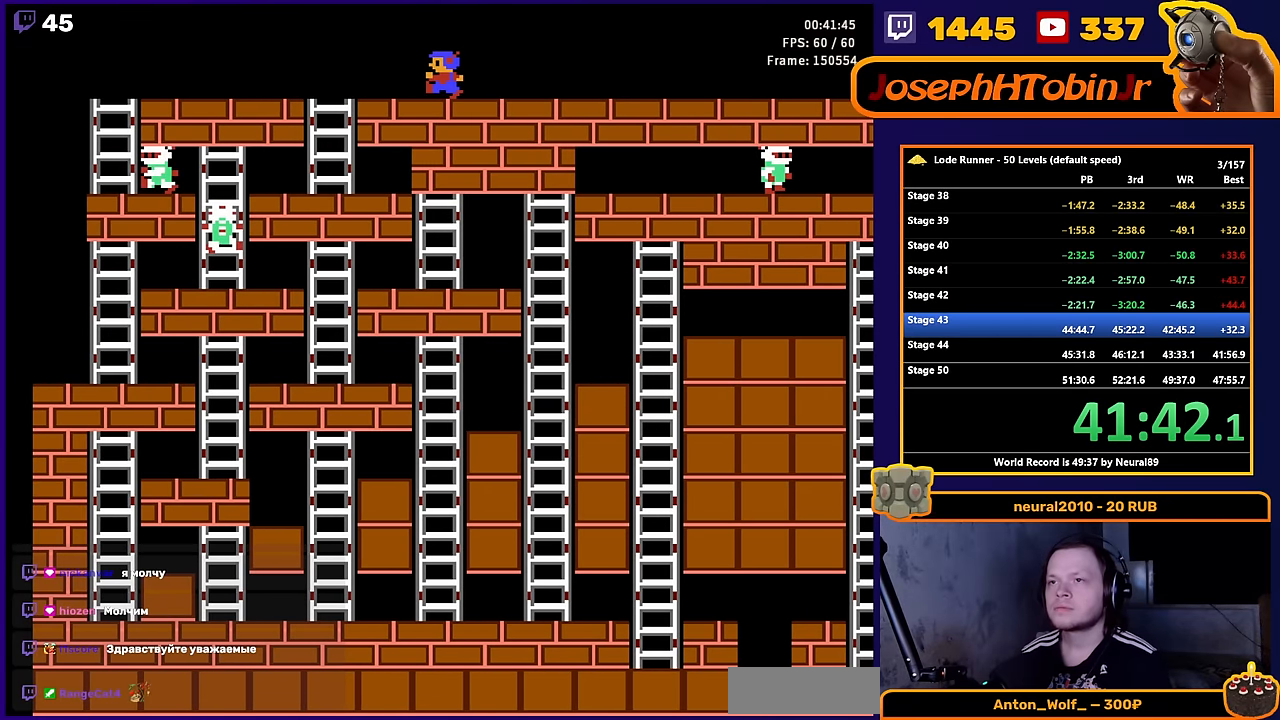
{"buttons": ["DPAD_LEFT"], "events": []}
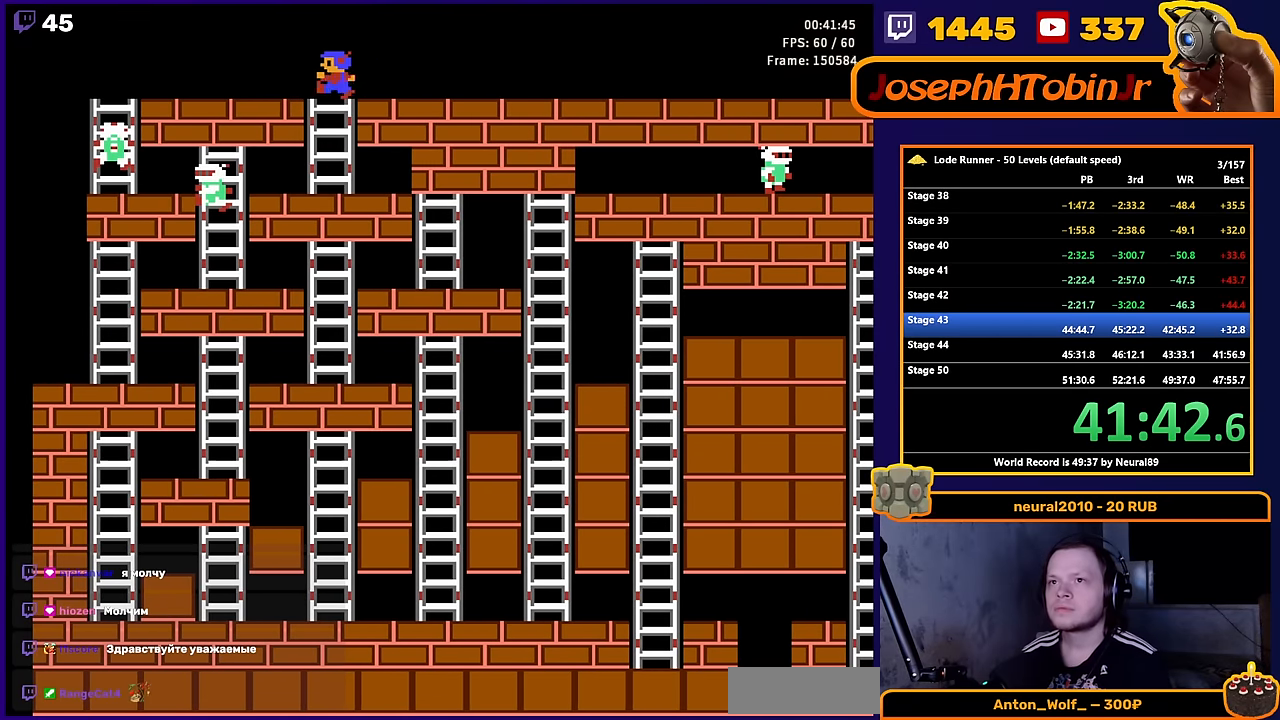
{"buttons": [], "events": [[350, "B", "down"], [383, "DPAD_LEFT", "up"], [500, "B", "up"]]}
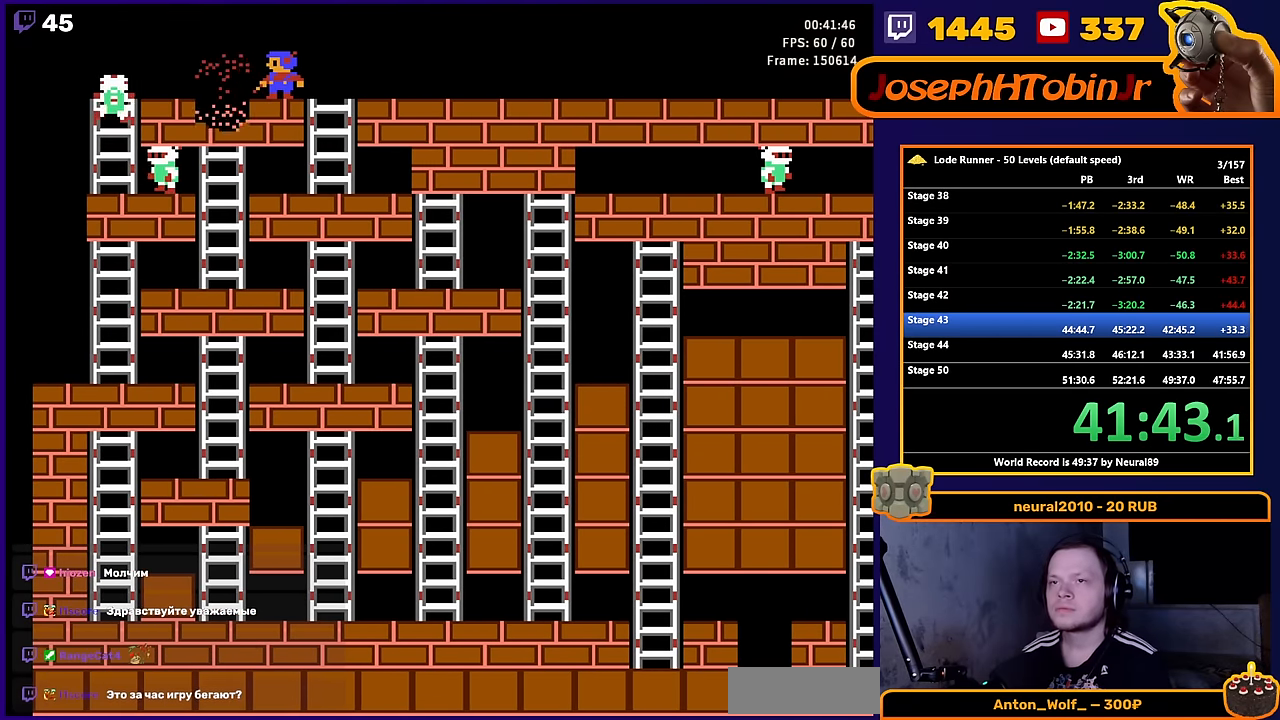
{"buttons": [], "events": []}
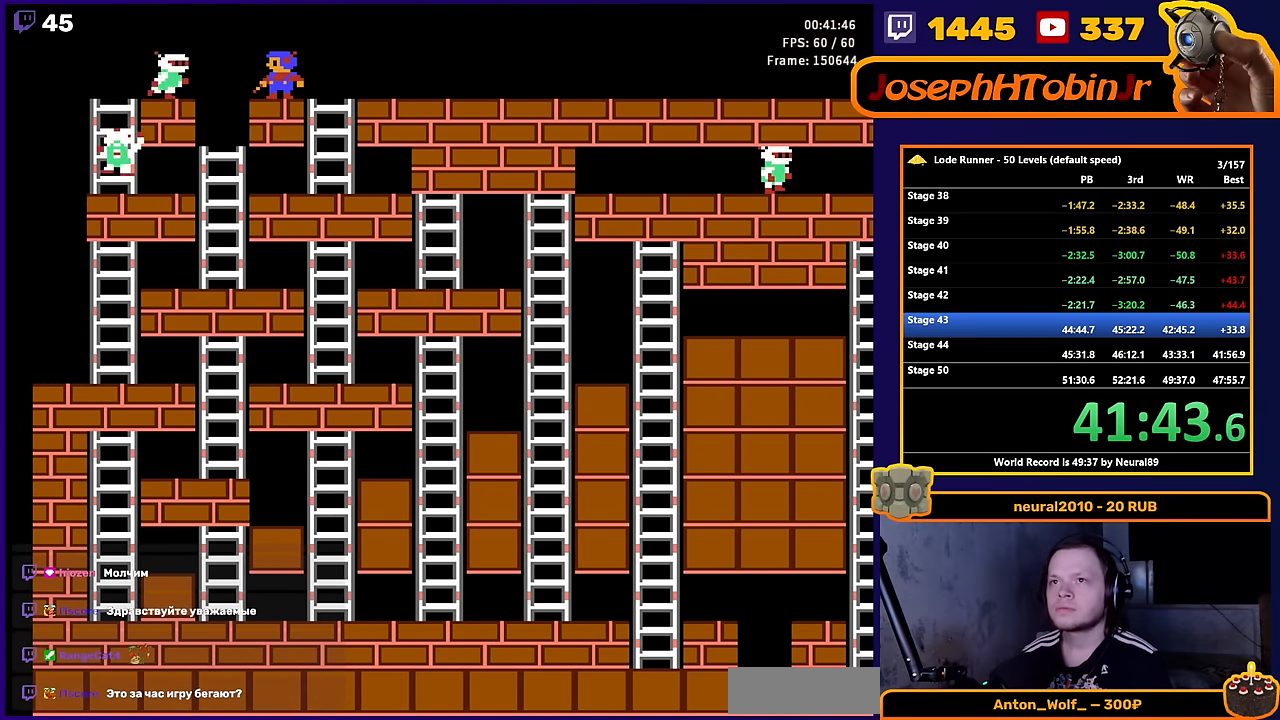
{"buttons": [], "events": [[117, "DPAD_RIGHT", "down"], [250, "B", "down"], [367, "DPAD_RIGHT", "up"], [433, "B", "up"]]}
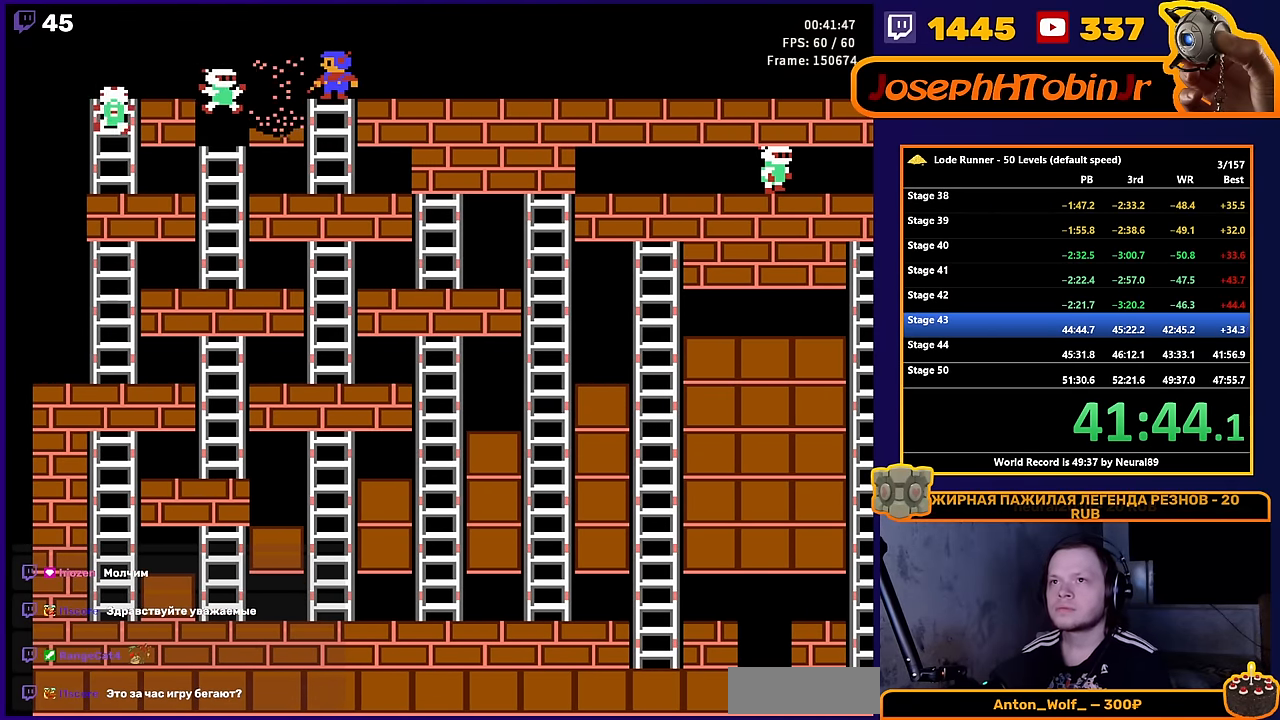
{"buttons": [], "events": []}
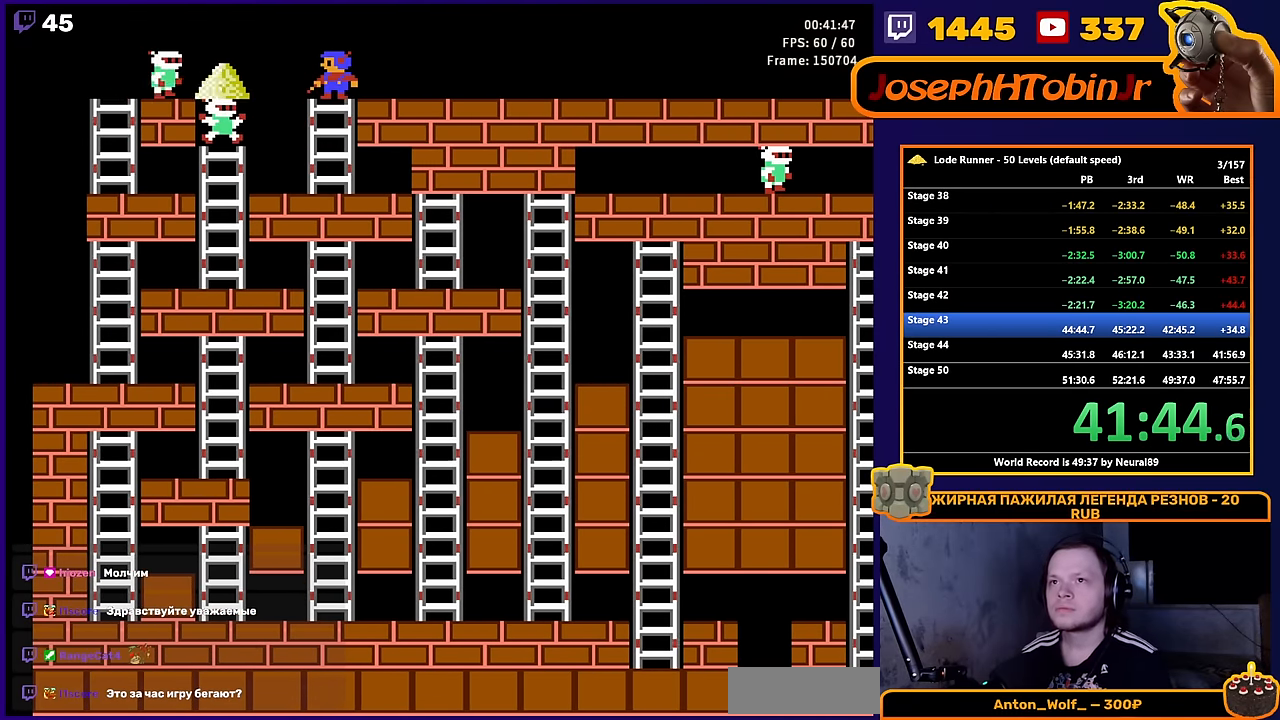
{"buttons": [], "events": []}
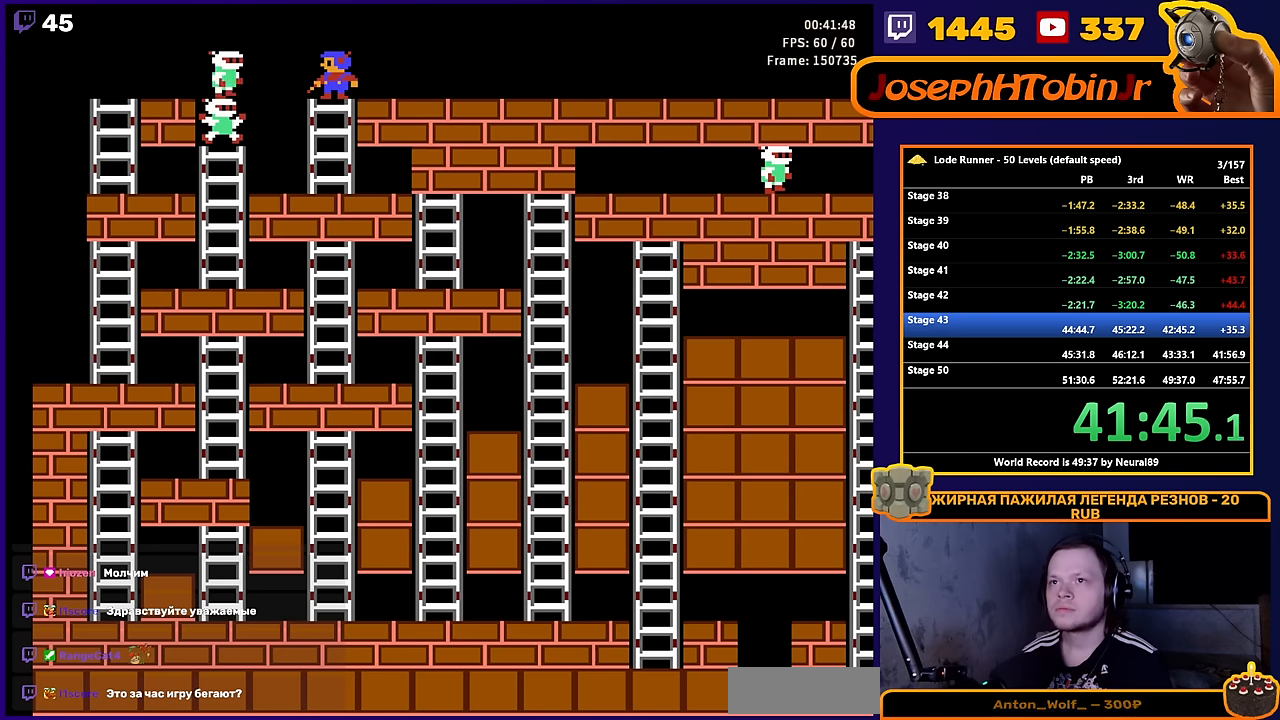
{"buttons": ["DPAD_LEFT"], "events": [[500, "DPAD_LEFT", "down"]]}
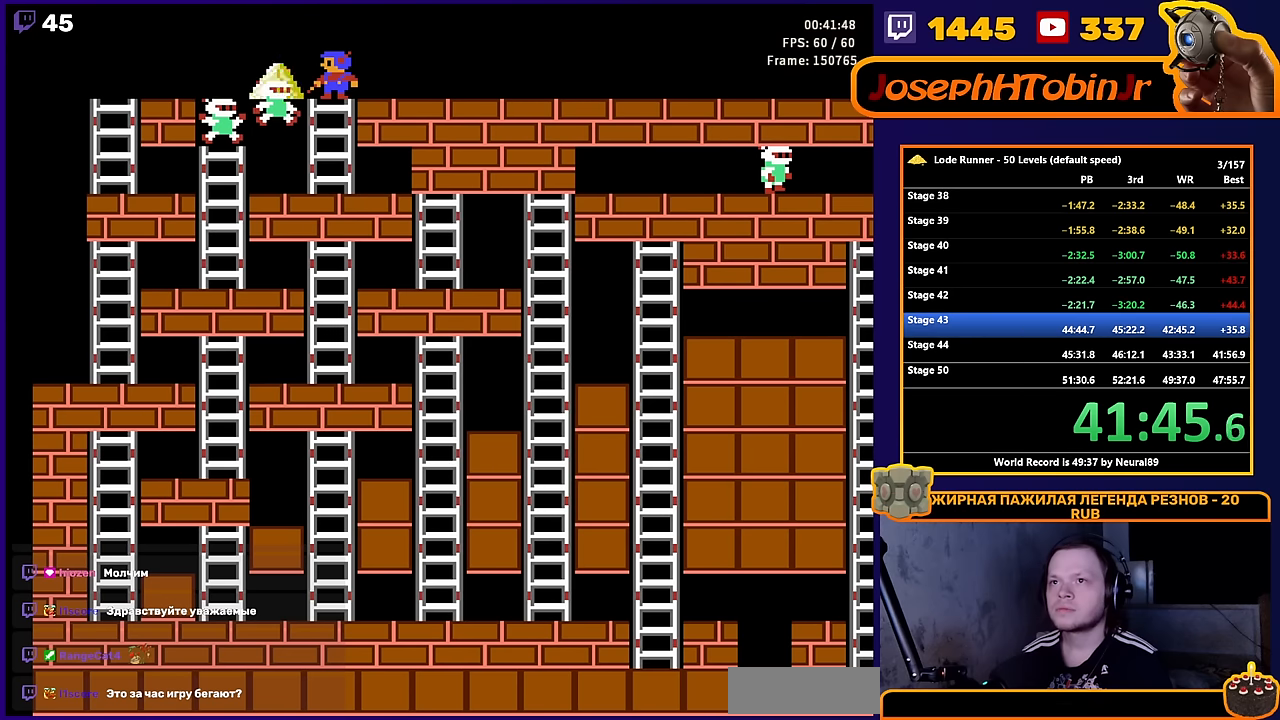
{"buttons": ["DPAD_LEFT"], "events": []}
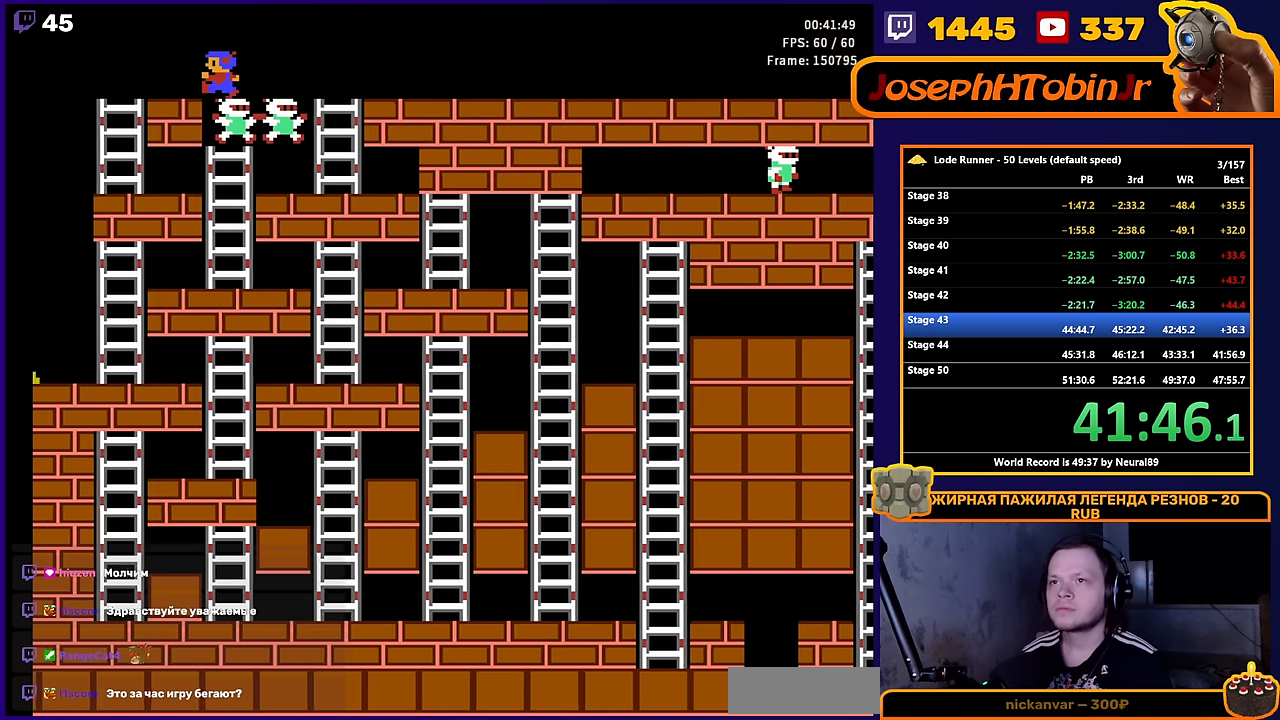
{"buttons": ["DPAD_LEFT"], "events": []}
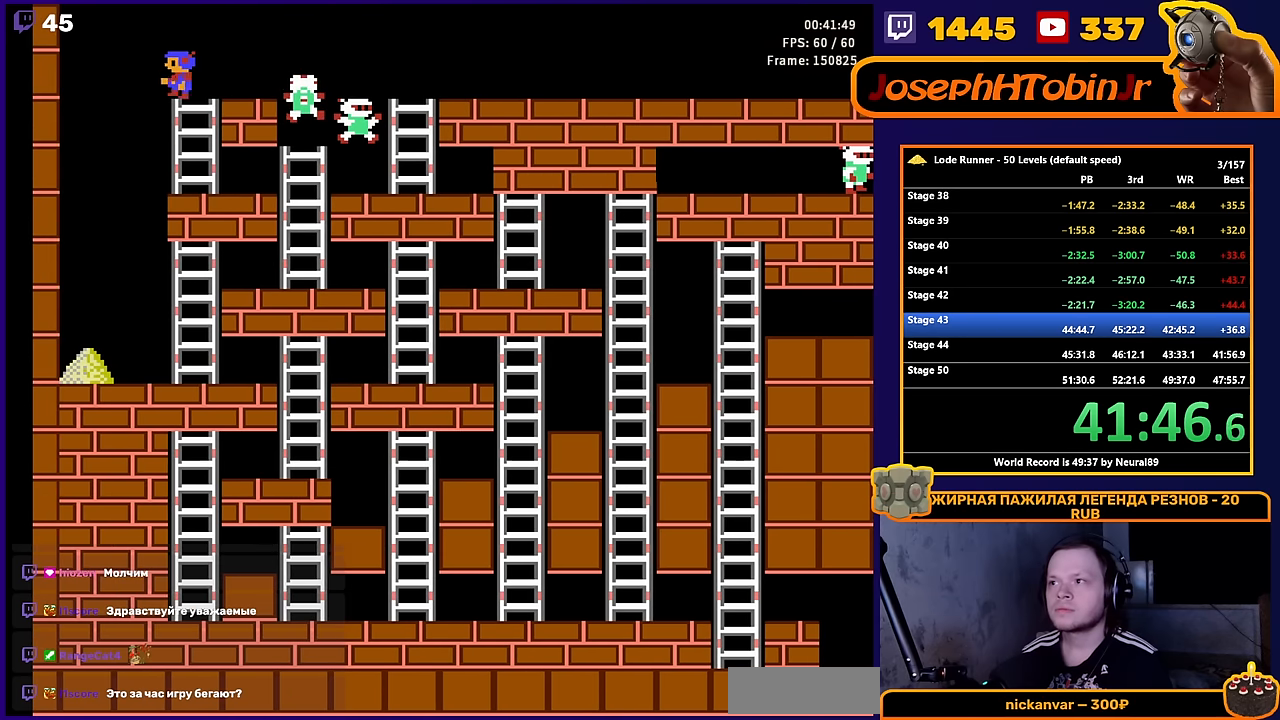
{"buttons": ["DPAD_LEFT"], "events": []}
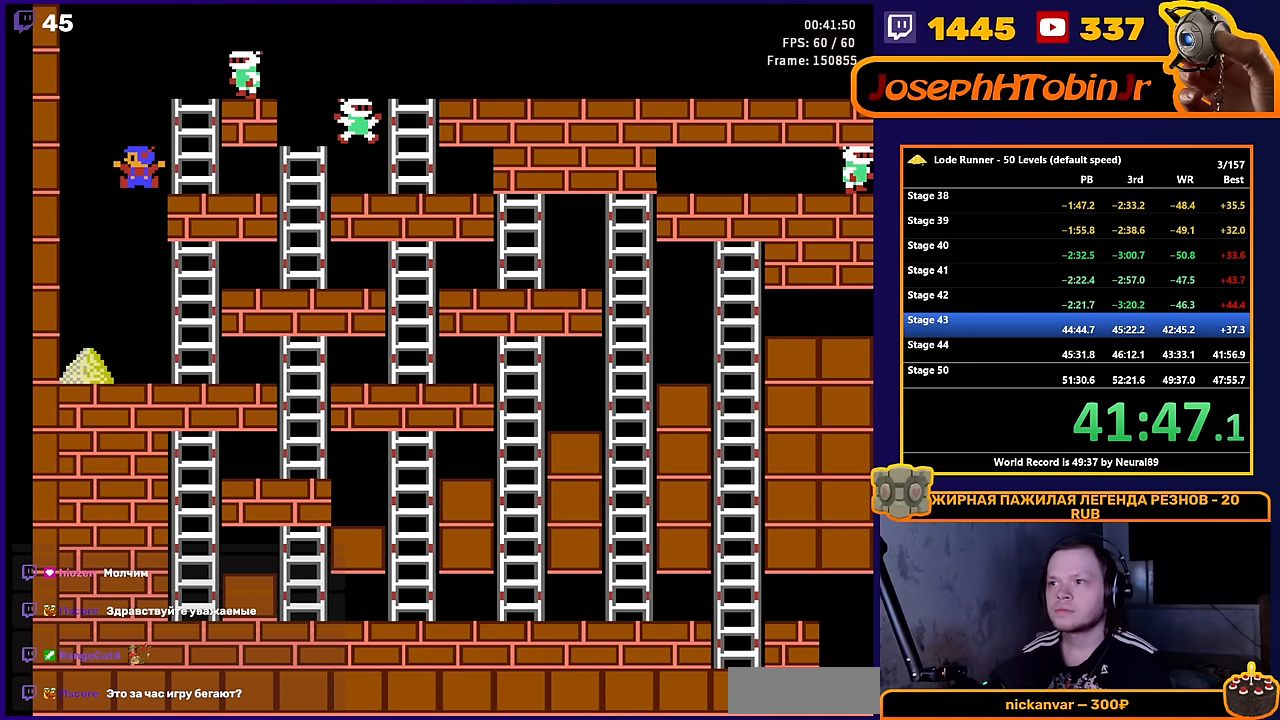
{"buttons": ["DPAD_LEFT"], "events": []}
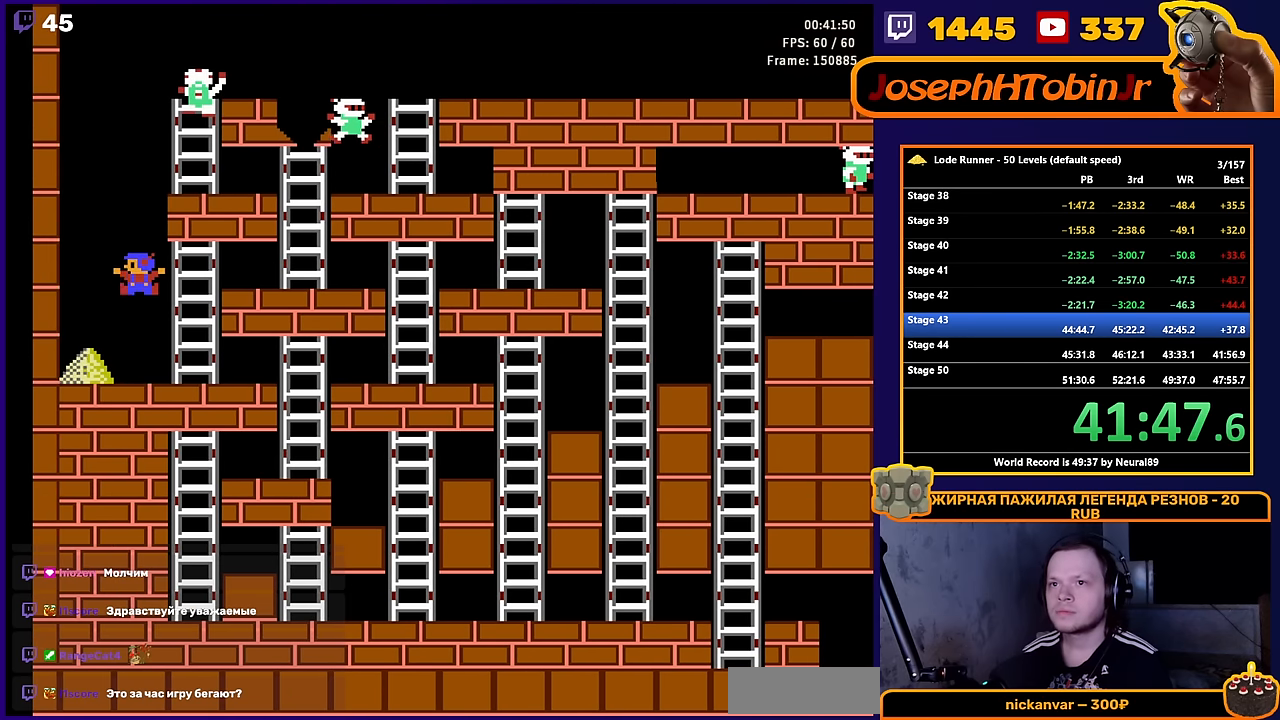
{"buttons": ["DPAD_LEFT"], "events": []}
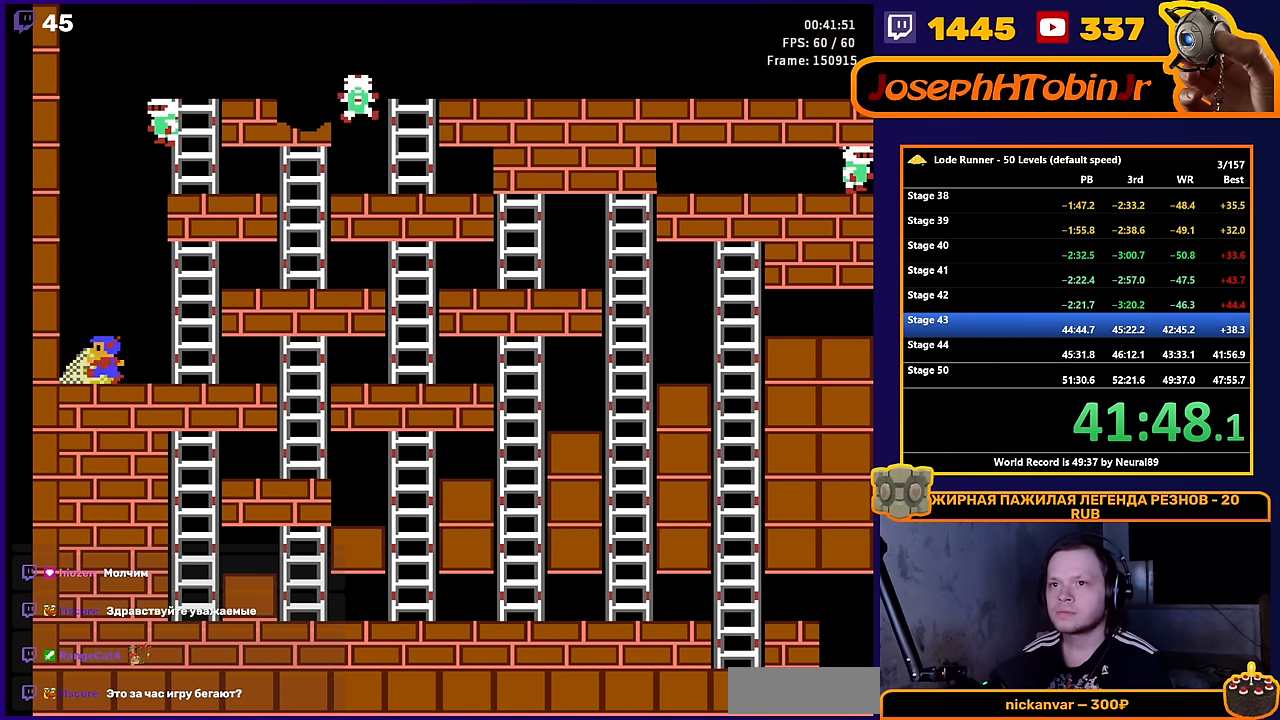
{"buttons": ["DPAD_UP", "DPAD_RIGHT"], "events": [[133, "DPAD_UP", "down"], [150, "DPAD_LEFT", "up"], [150, "DPAD_RIGHT", "down"], [150, "DPAD_UP", "up"], [500, "DPAD_UP", "down"]]}
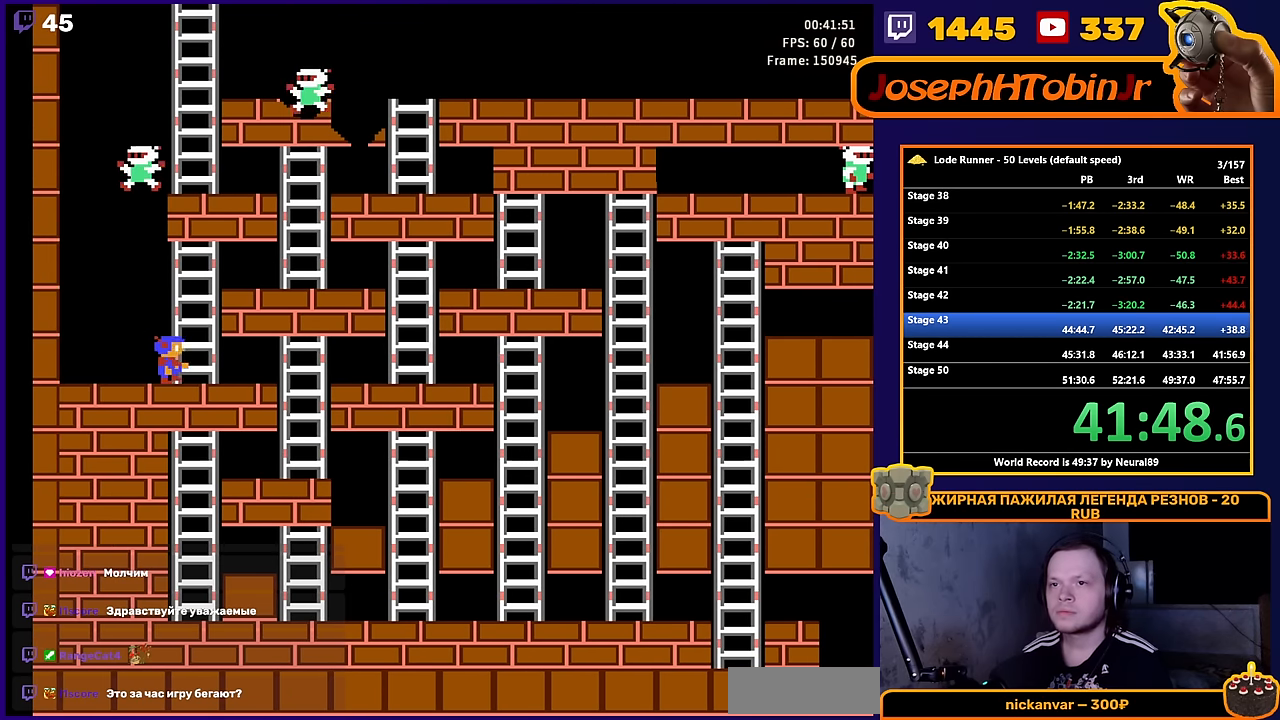
{"buttons": ["DPAD_RIGHT"], "events": [[133, "DPAD_RIGHT", "up"], [400, "DPAD_RIGHT", "down"], [450, "DPAD_UP", "up"]]}
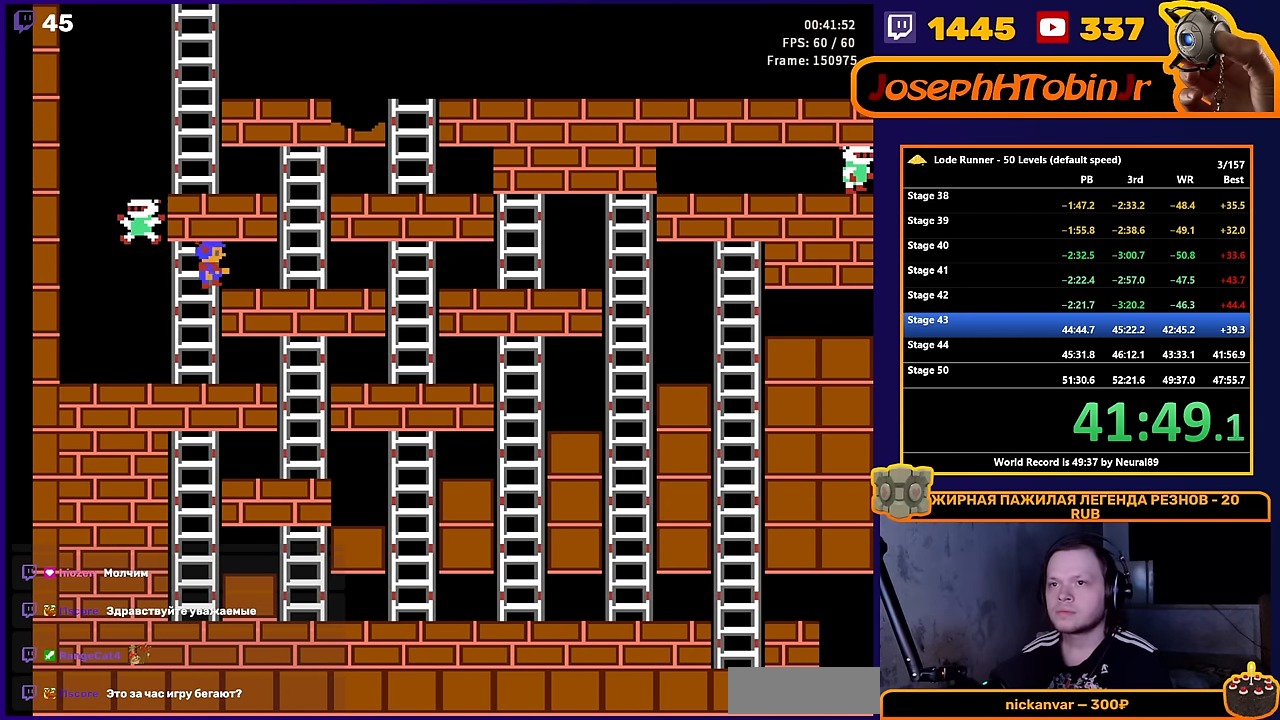
{"buttons": ["DPAD_UP"], "events": [[300, "DPAD_UP", "down"], [400, "DPAD_RIGHT", "up"]]}
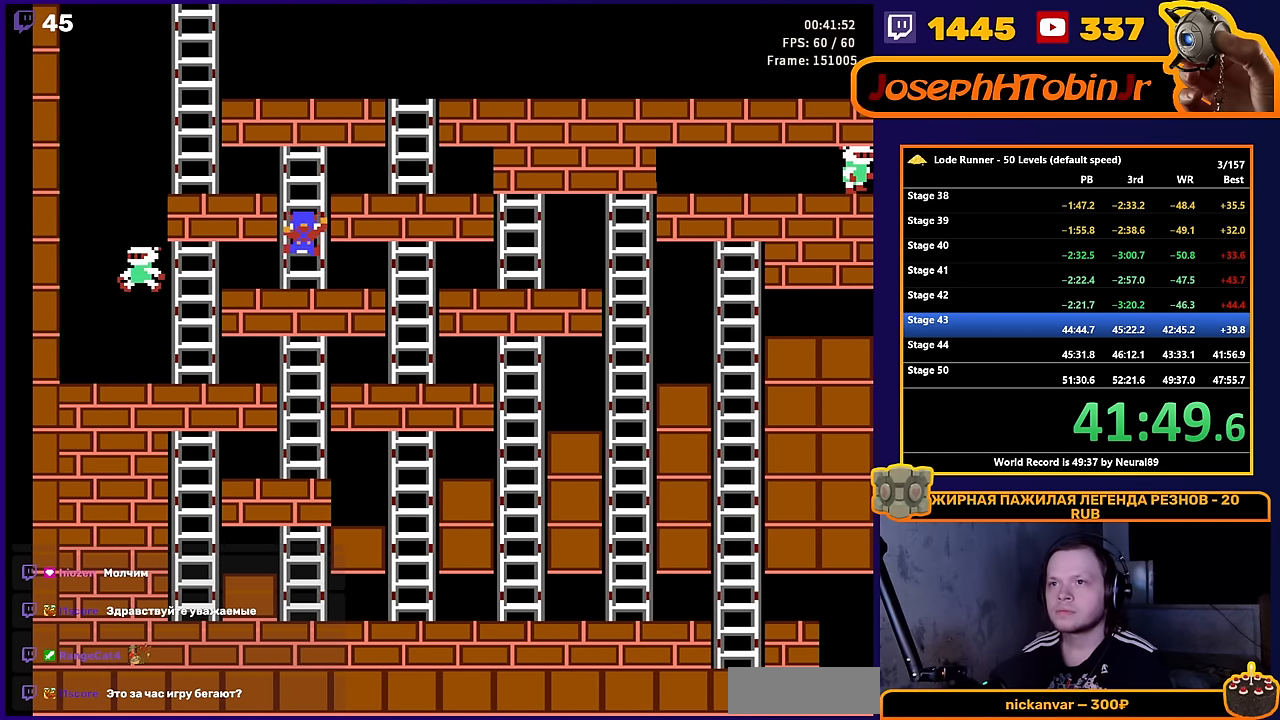
{"buttons": ["DPAD_LEFT"], "events": [[216, "DPAD_LEFT", "down"], [233, "DPAD_UP", "up"]]}
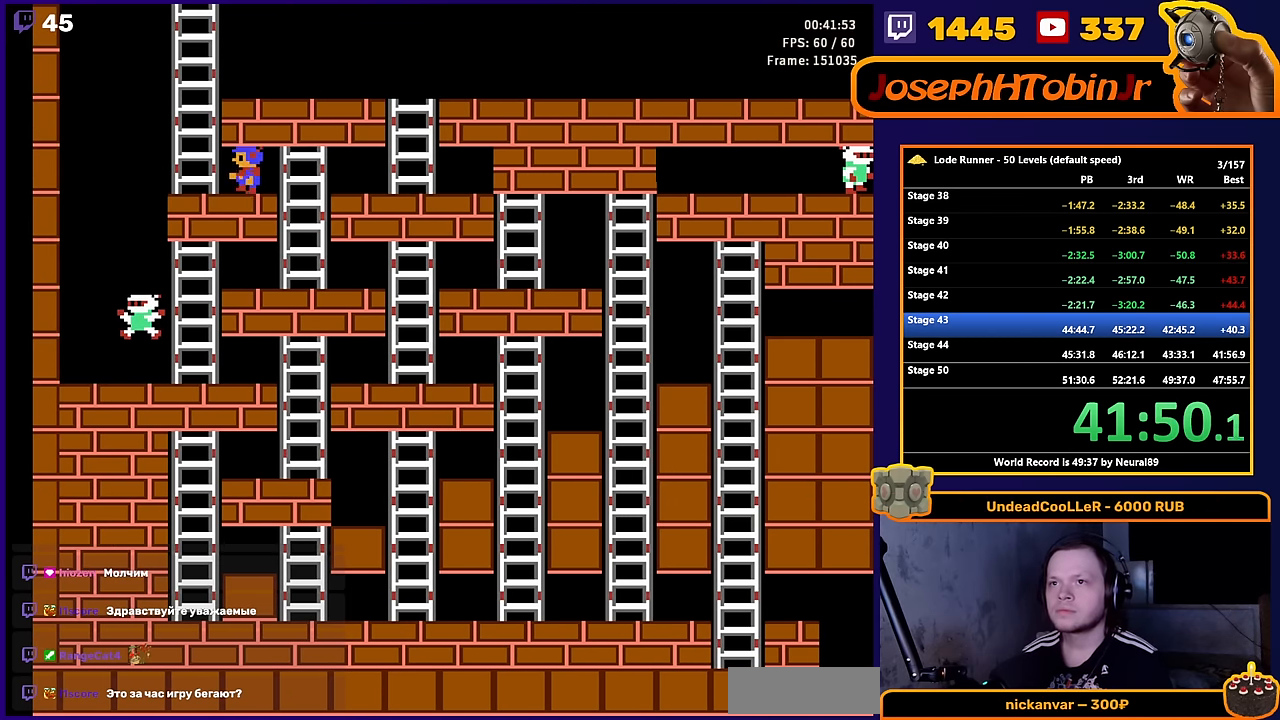
{"buttons": ["DPAD_UP"], "events": [[83, "DPAD_UP", "down"], [166, "DPAD_LEFT", "up"]]}
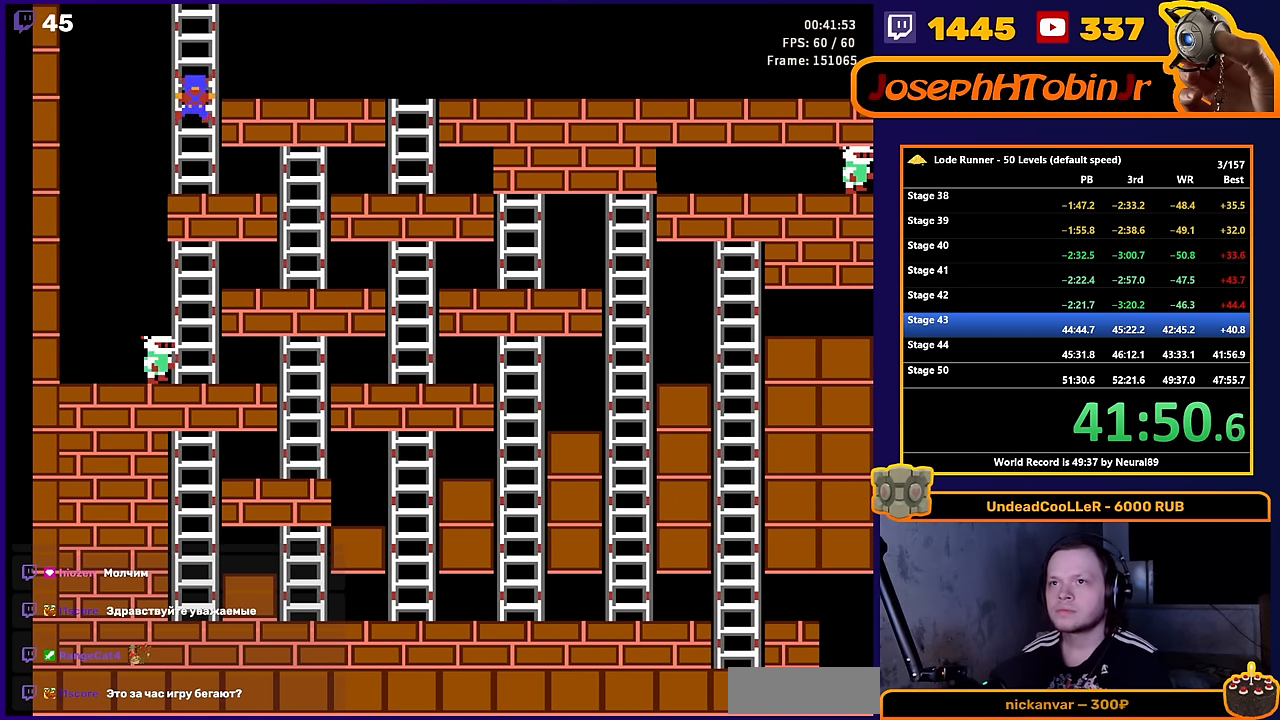
{"buttons": [], "events": [[434, "DPAD_UP", "up"]]}
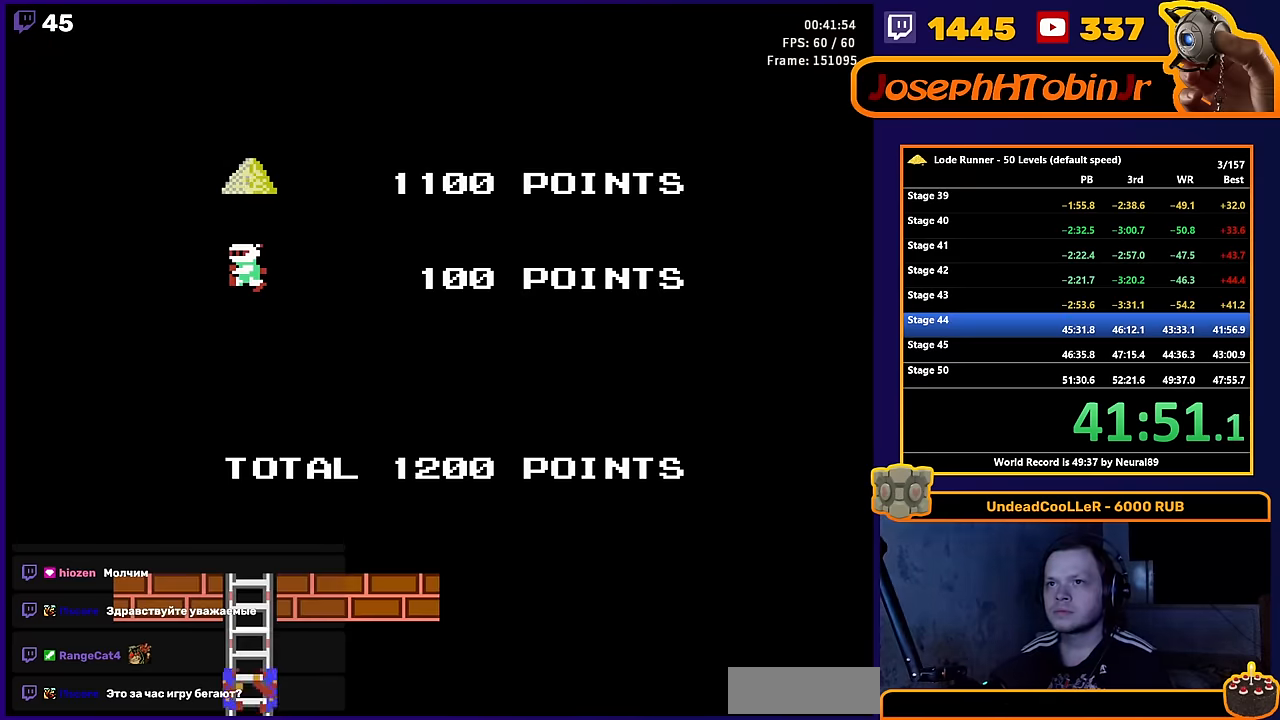
{"buttons": ["START"], "events": [[100, "SELECT", "down"], [234, "SELECT", "up"], [400, "START", "down"]]}
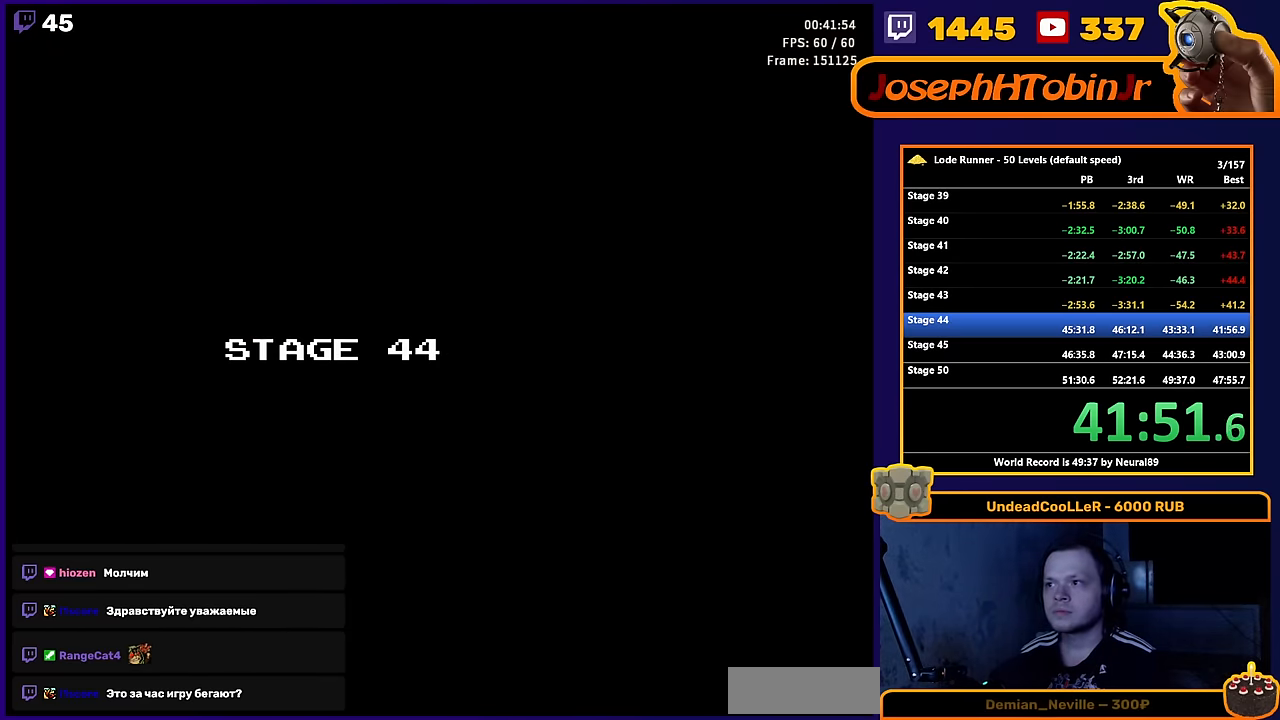
{"buttons": [], "events": [[34, "START", "up"]]}